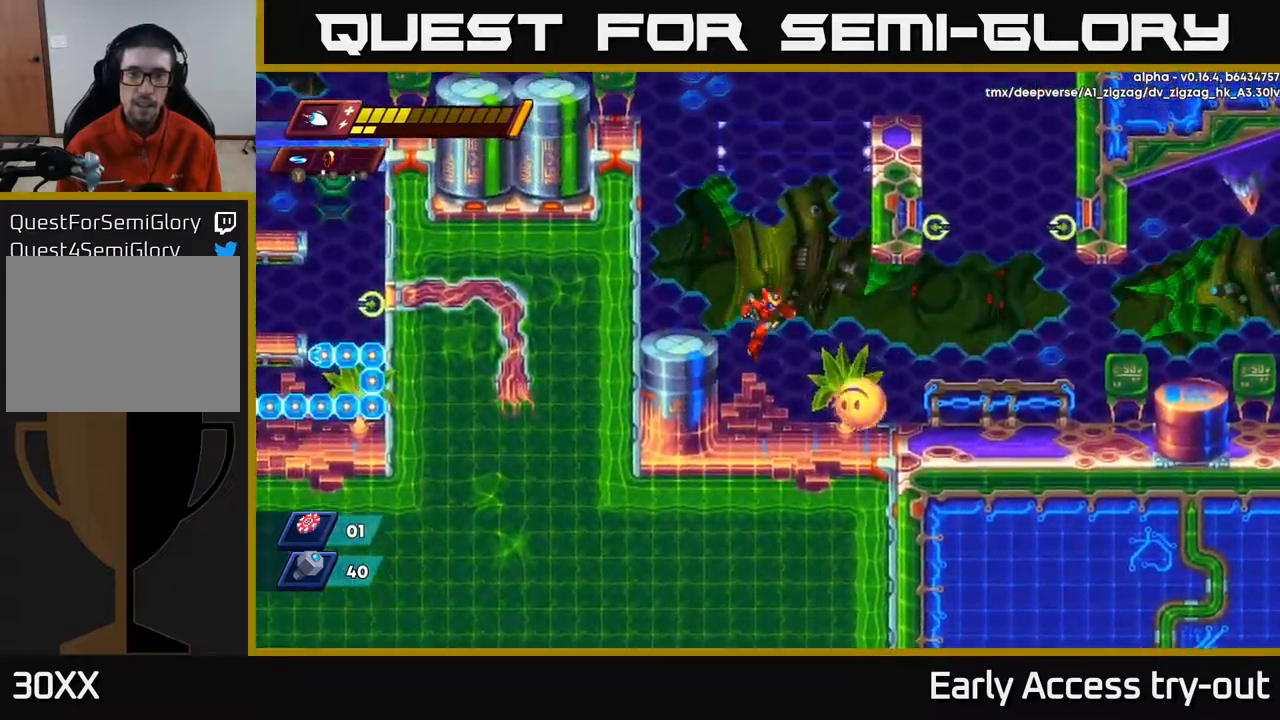
Gameplay with a controller (Xbox layout); each line is a JSON object with the inputs held at the frame after it. "events" lists button and stick changes between this image and that frame as [ms after this image, input, new state], when the widget could be followed in between.
{"buttons": ["DPAD_LEFT"], "left_stick": "center", "right_stick": "center", "events": [[133, "X", "down"], [217, "X", "up"], [350, "DPAD_LEFT", "down"]]}
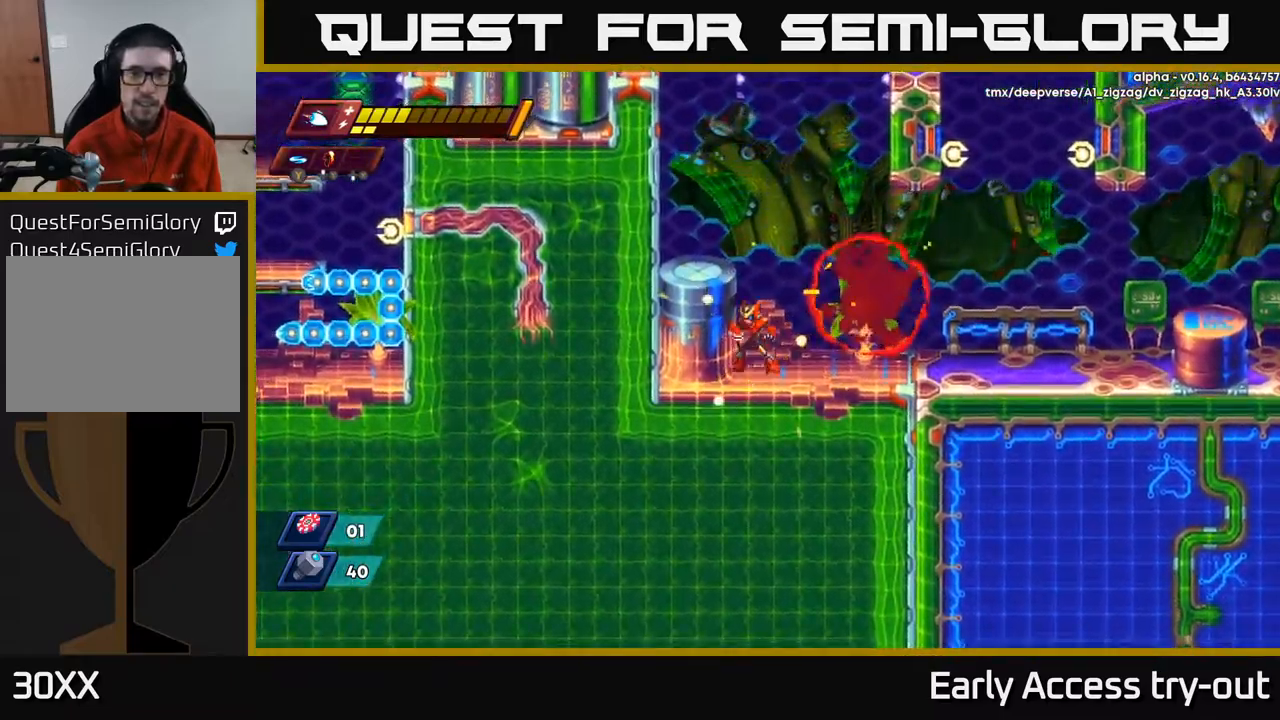
{"buttons": [], "left_stick": "center", "right_stick": "center", "events": [[50, "DPAD_LEFT", "up"], [100, "DPAD_RIGHT", "down"], [183, "A", "down"], [283, "A", "up"], [500, "DPAD_RIGHT", "up"]]}
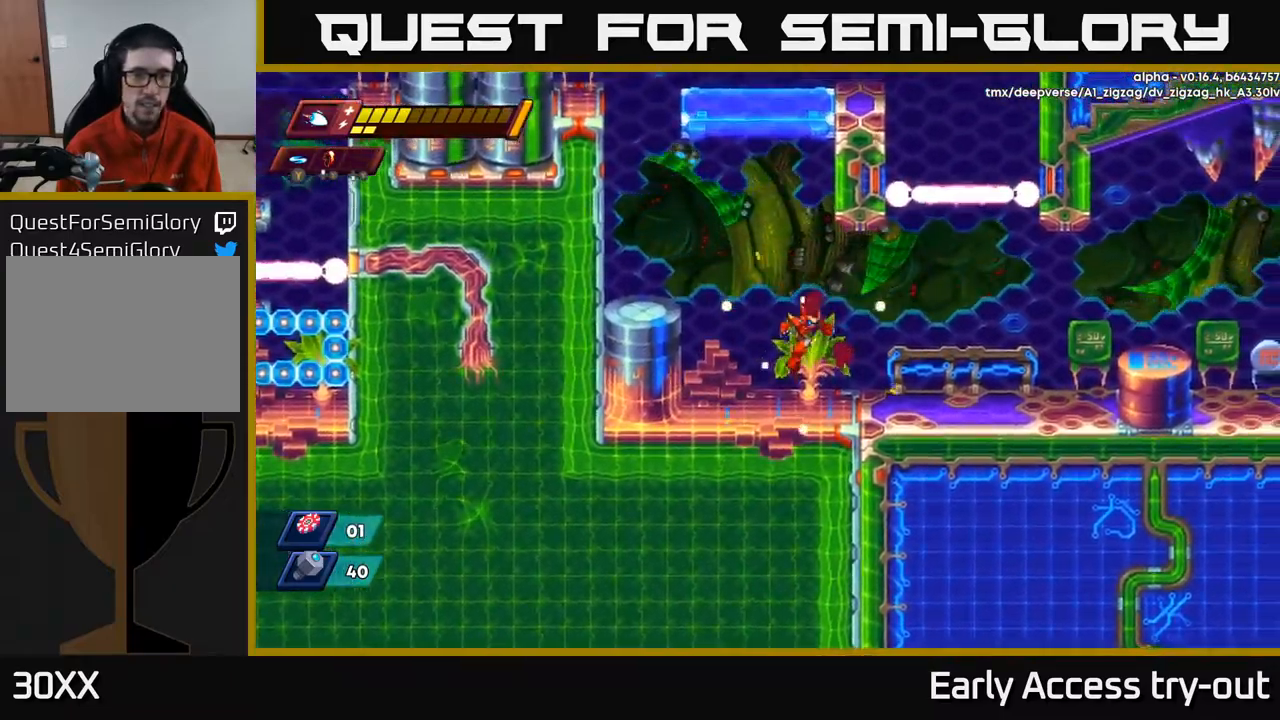
{"buttons": ["DPAD_LEFT"], "left_stick": "center", "right_stick": "center", "events": [[83, "DPAD_LEFT", "down"], [183, "R2", "down"], [200, "A", "down"], [400, "A", "up"], [400, "R2", "up"]]}
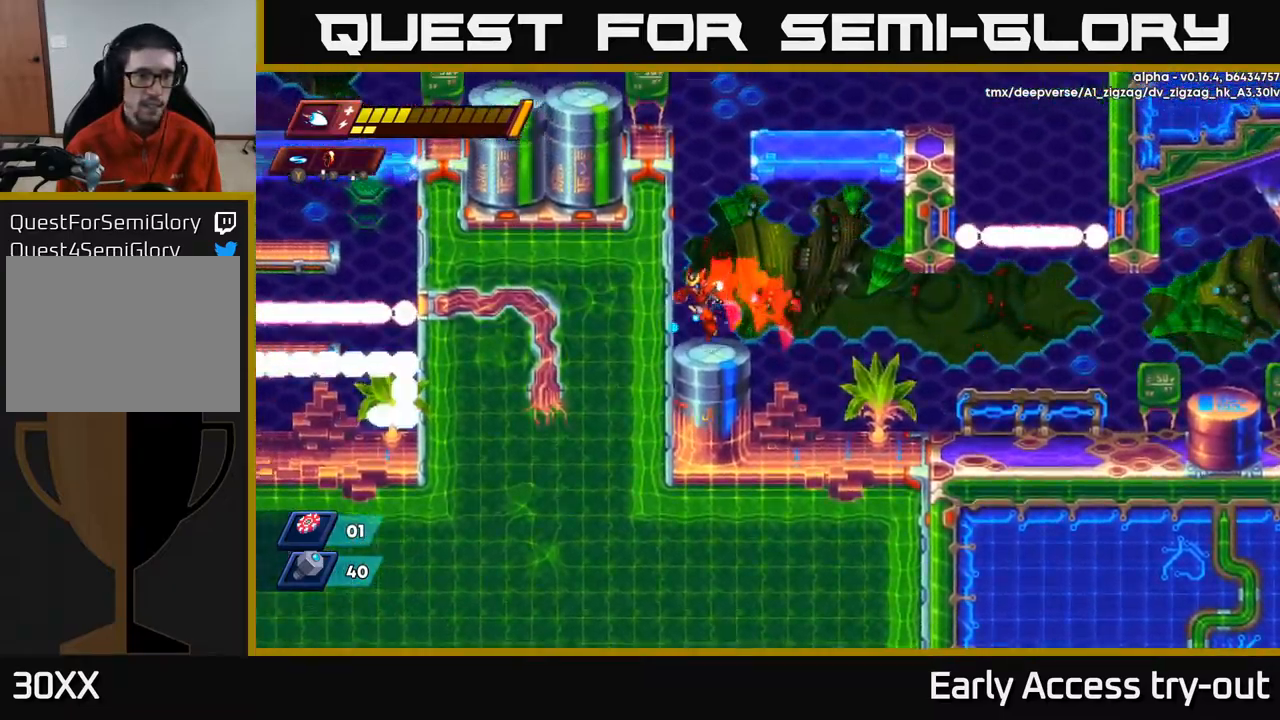
{"buttons": ["R2", "DPAD_RIGHT"], "left_stick": "center", "right_stick": "center", "events": [[150, "DPAD_LEFT", "up"], [350, "DPAD_RIGHT", "down"], [500, "R2", "down"]]}
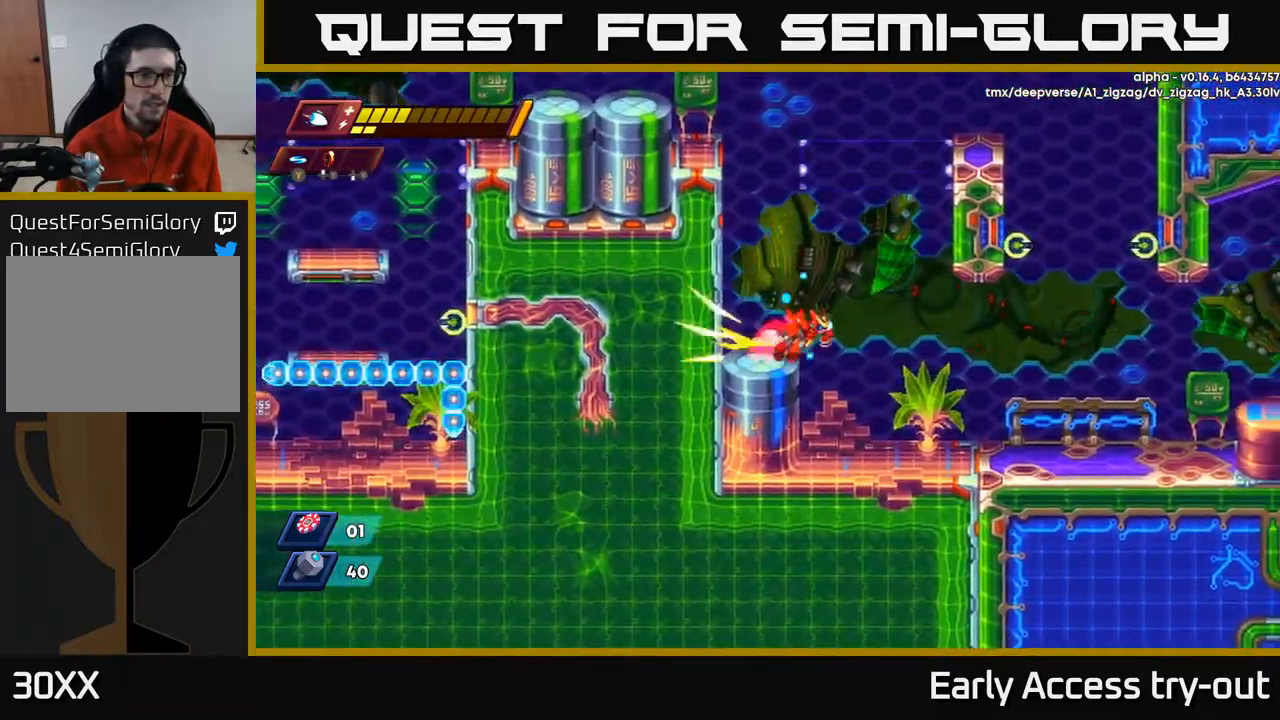
{"buttons": ["R2", "DPAD_RIGHT"], "left_stick": "center", "right_stick": "center", "events": [[267, "R2", "up"], [467, "R2", "down"]]}
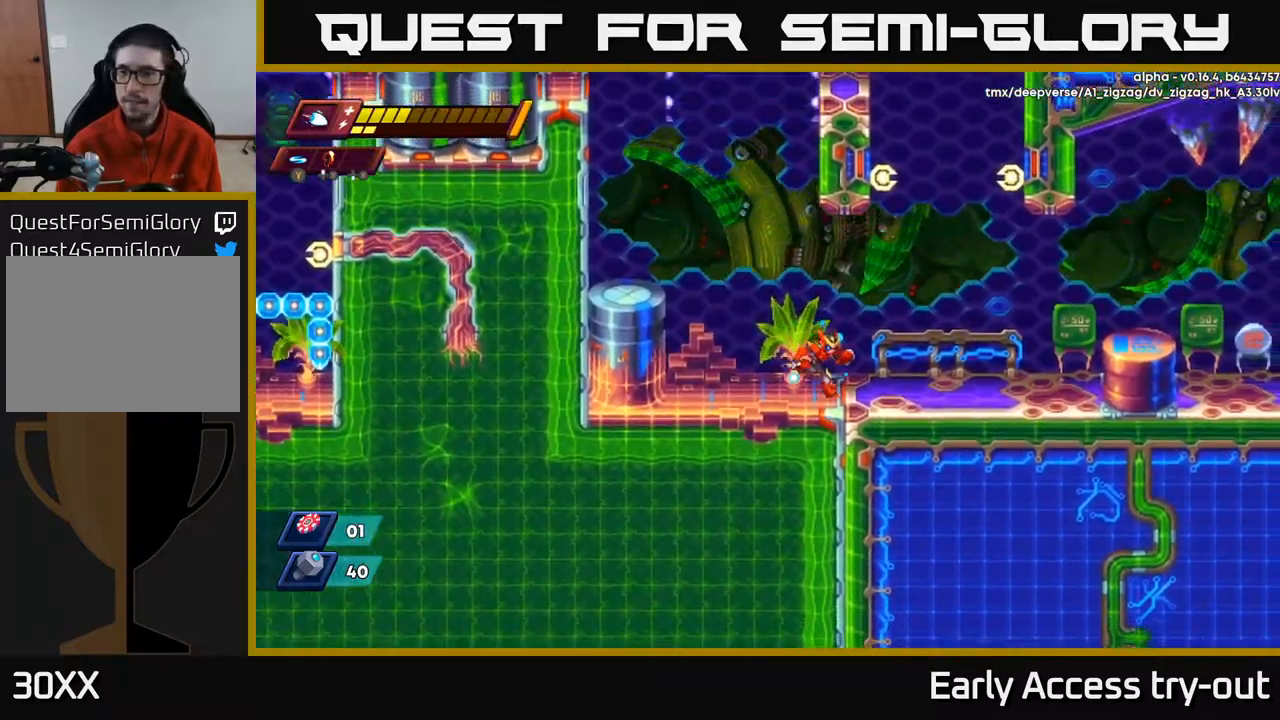
{"buttons": ["DPAD_RIGHT"], "left_stick": "center", "right_stick": "center", "events": [[167, "R2", "up"], [233, "R2", "down"], [416, "R2", "up"]]}
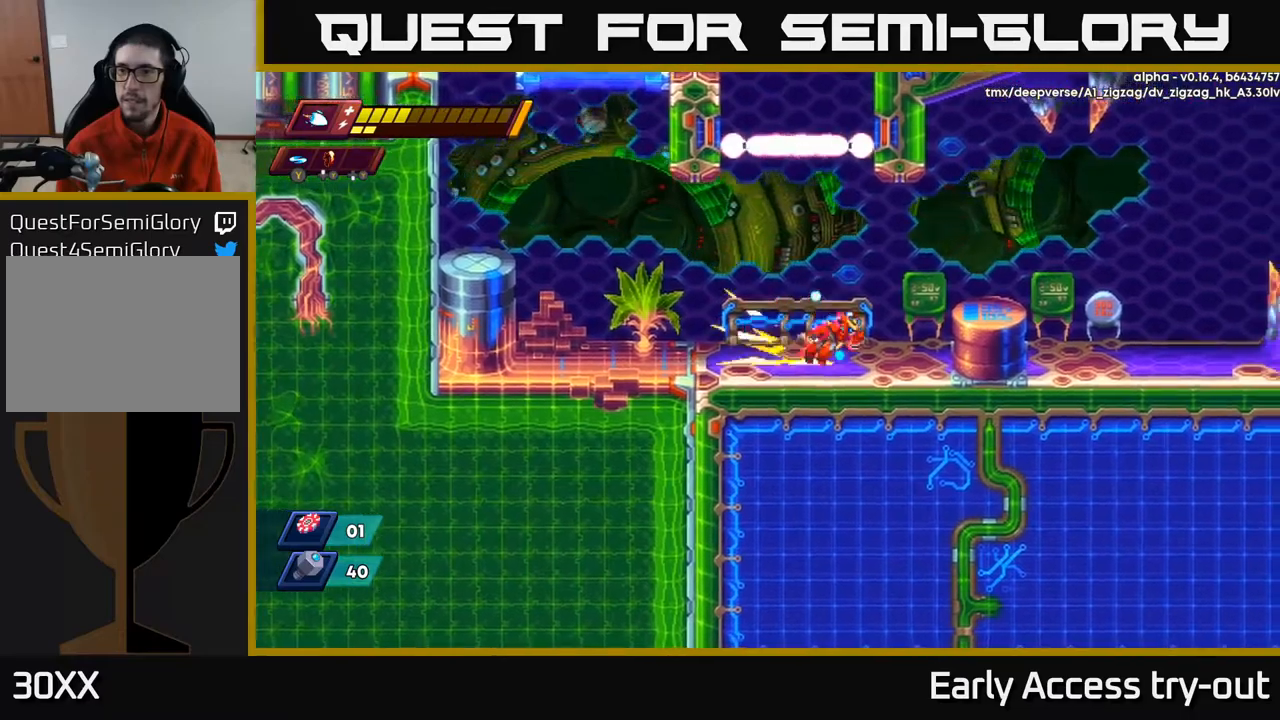
{"buttons": ["DPAD_RIGHT"], "left_stick": "center", "right_stick": "center", "events": [[17, "R2", "down"], [84, "A", "down"], [267, "A", "up"], [284, "R2", "up"]]}
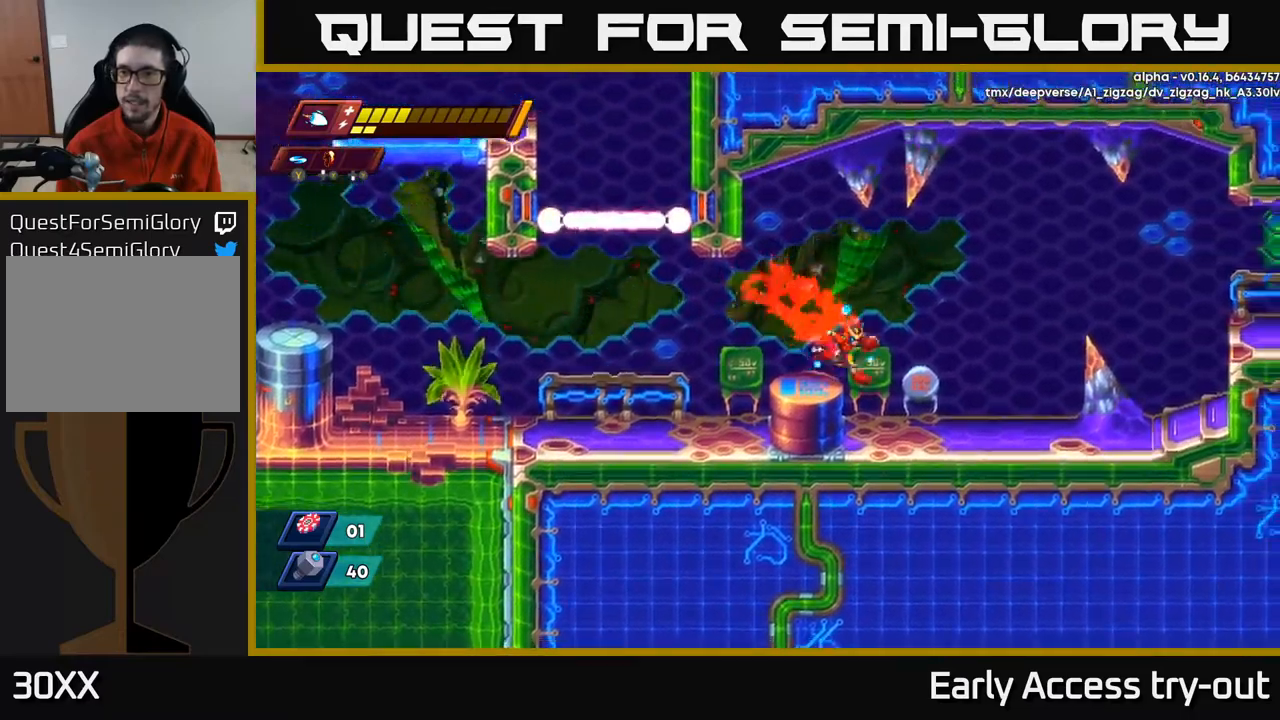
{"buttons": ["A", "DPAD_RIGHT"], "left_stick": "center", "right_stick": "center", "events": [[117, "A", "down"], [117, "R2", "down"], [400, "A", "up"], [450, "R2", "up"], [500, "A", "down"]]}
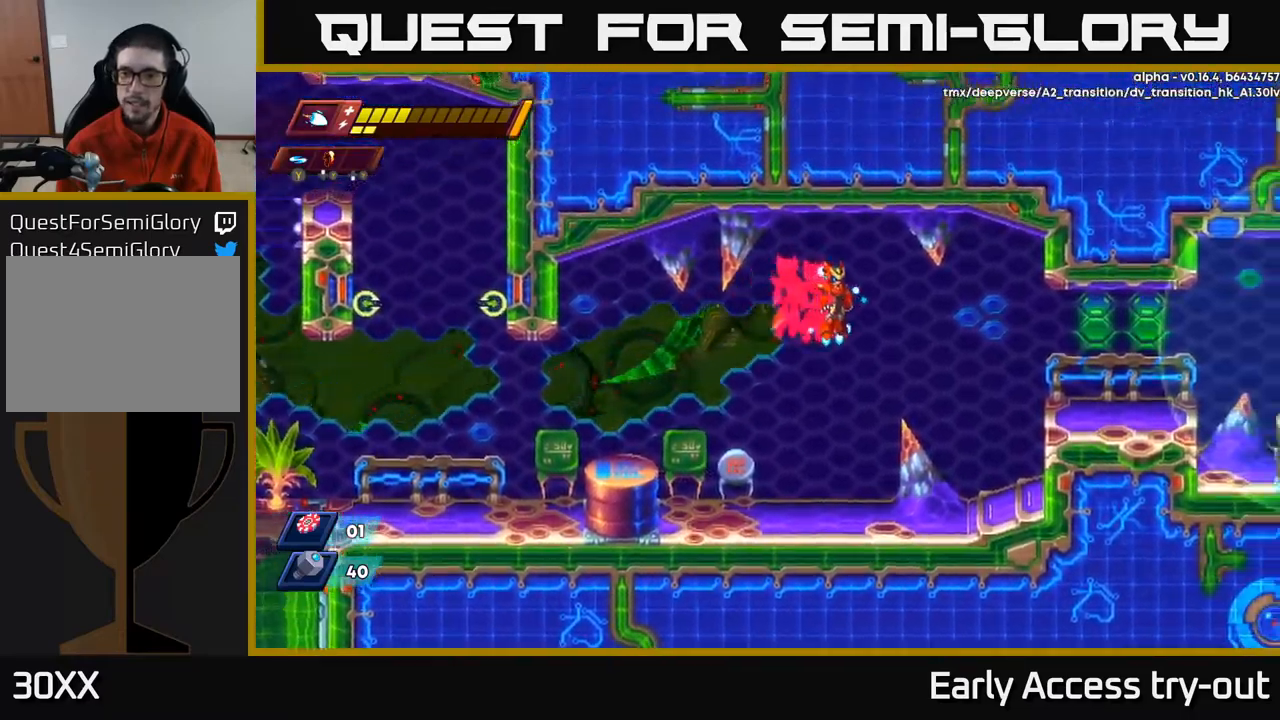
{"buttons": ["DPAD_RIGHT"], "left_stick": "center", "right_stick": "center", "events": [[167, "A", "up"]]}
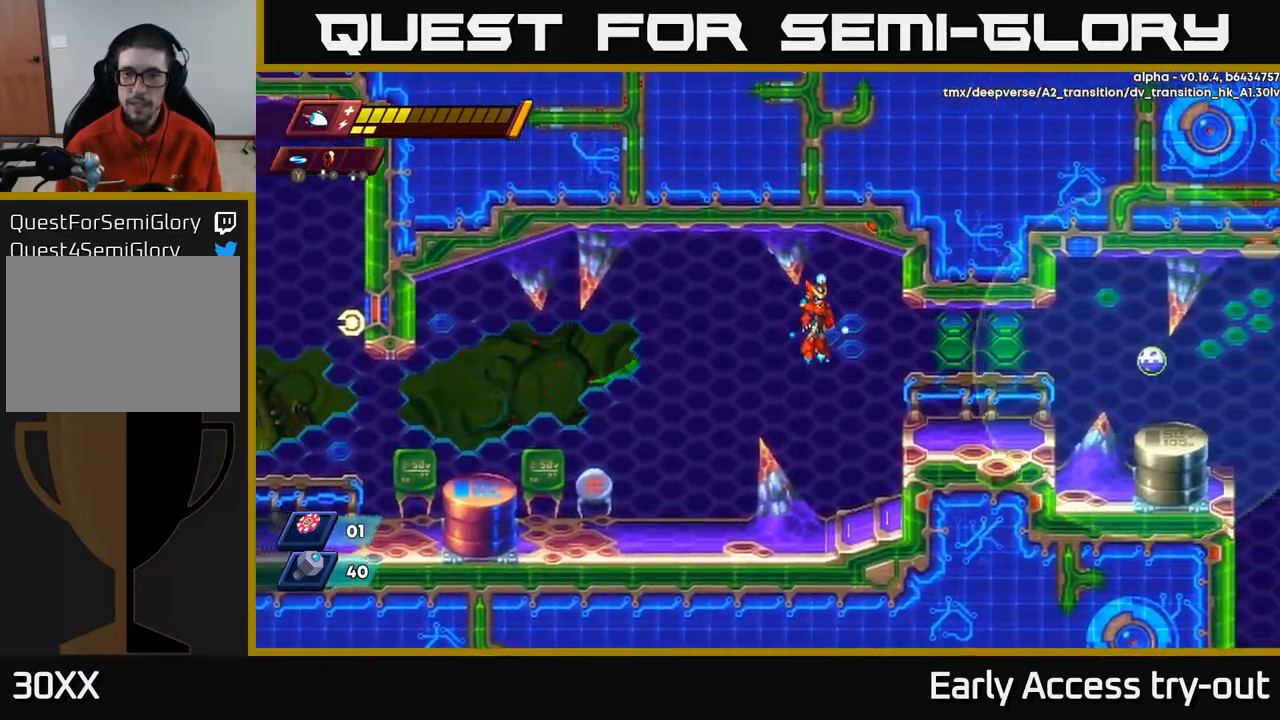
{"buttons": ["A", "X"], "left_stick": "center", "right_stick": "center", "events": [[134, "A", "down"], [250, "A", "up"], [417, "A", "down"], [417, "X", "down"], [450, "DPAD_RIGHT", "up"], [450, "X", "up"], [500, "X", "down"]]}
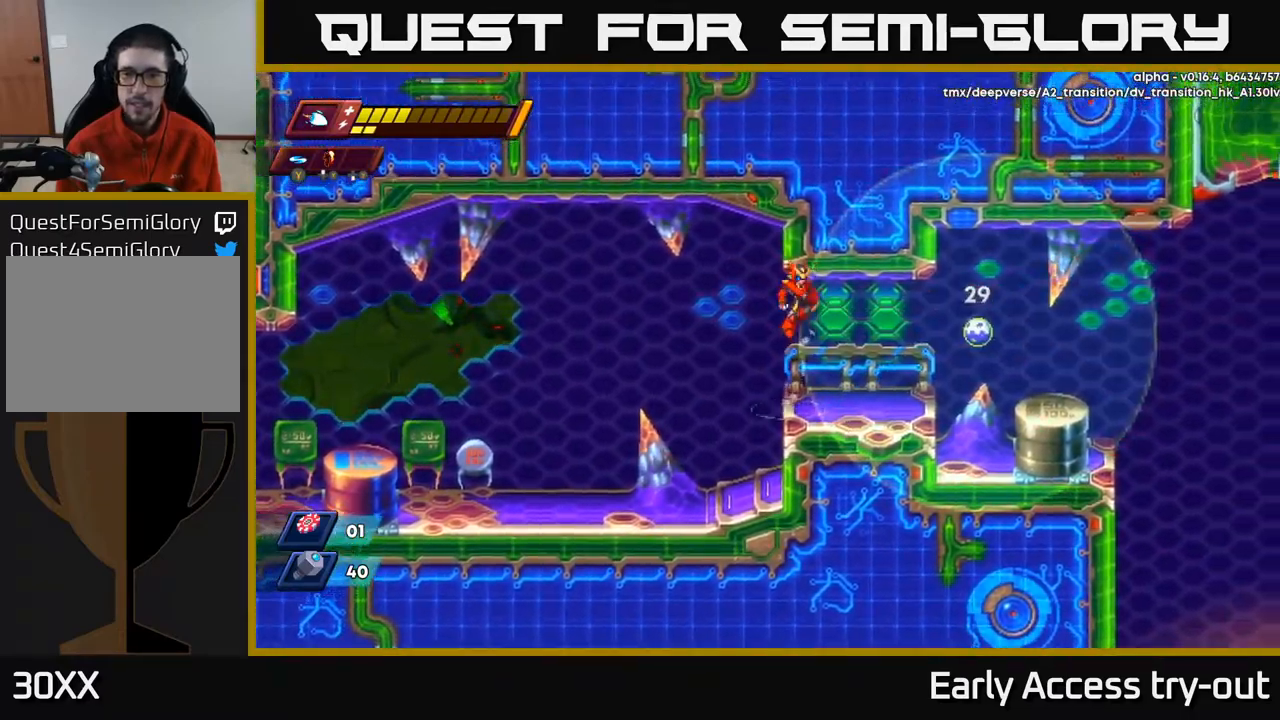
{"buttons": ["DPAD_RIGHT"], "left_stick": "center", "right_stick": "center", "events": [[17, "A", "up"], [67, "X", "up"], [234, "X", "down"], [334, "X", "up"], [450, "DPAD_RIGHT", "down"]]}
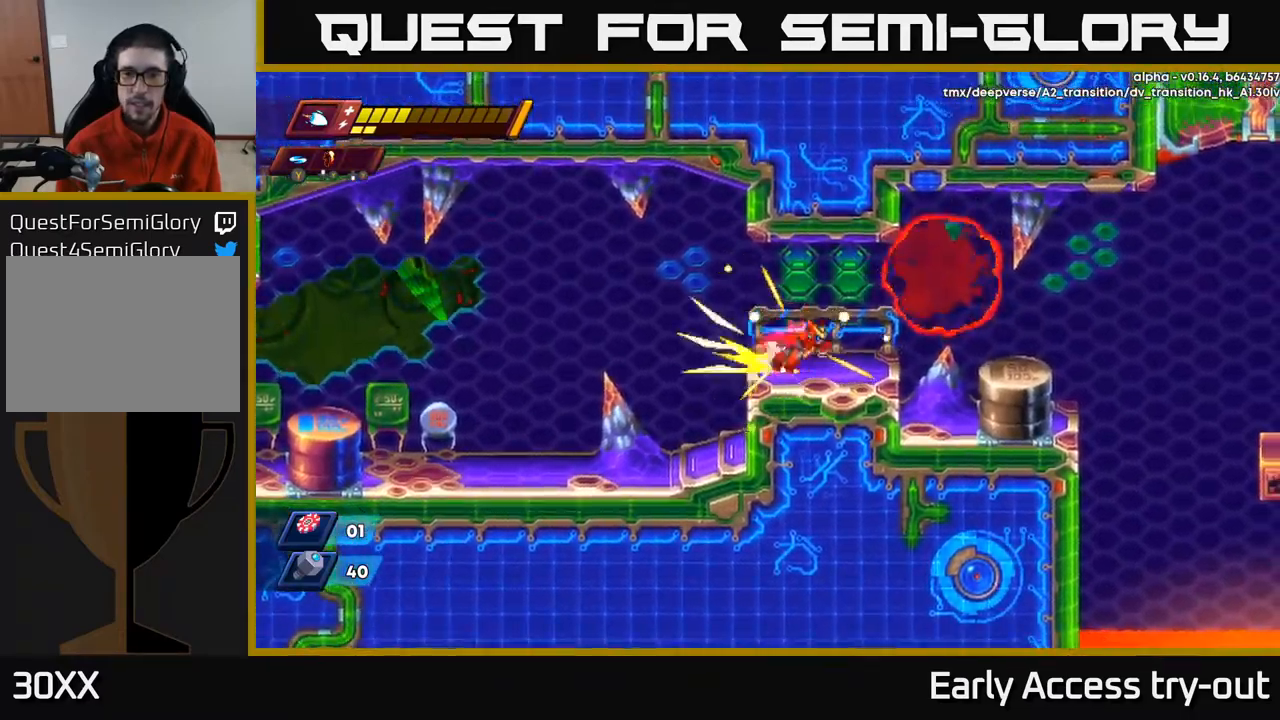
{"buttons": ["DPAD_RIGHT"], "left_stick": "center", "right_stick": "center", "events": [[17, "R2", "down"], [200, "A", "down"], [317, "A", "up"], [334, "R2", "up"]]}
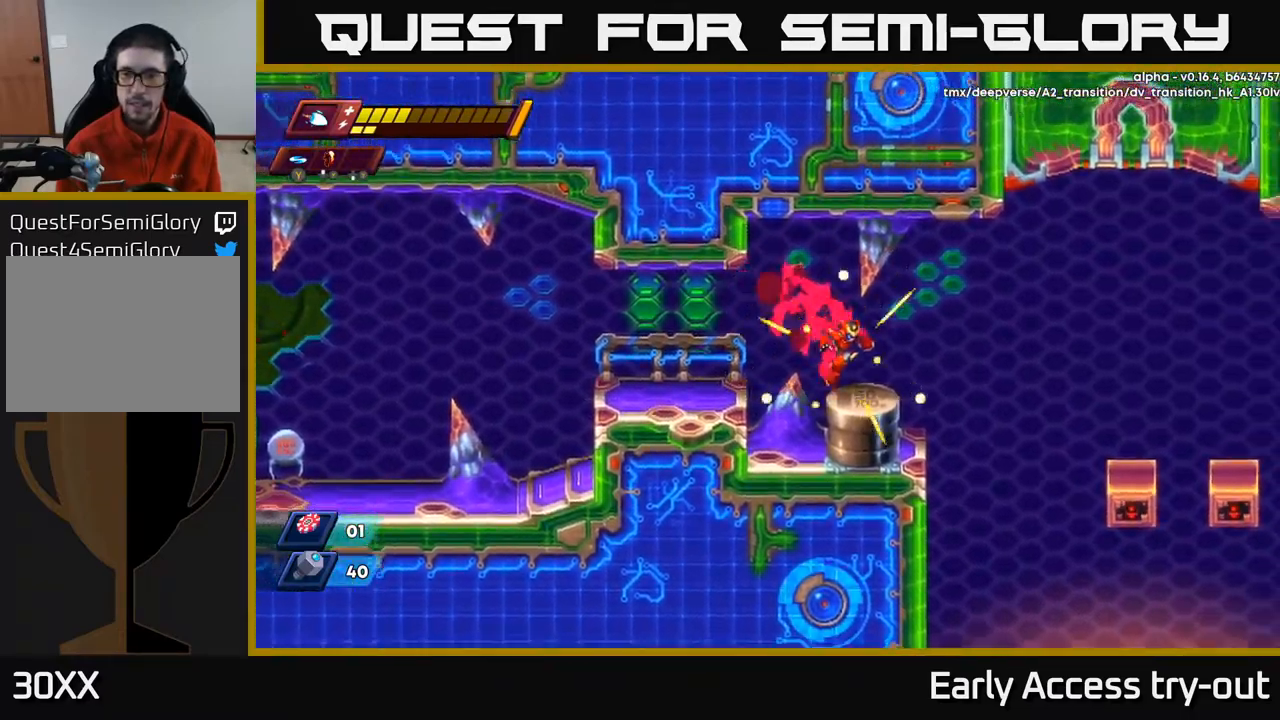
{"buttons": ["A", "R2", "DPAD_RIGHT"], "left_stick": "center", "right_stick": "center", "events": [[334, "A", "down"], [334, "R2", "down"]]}
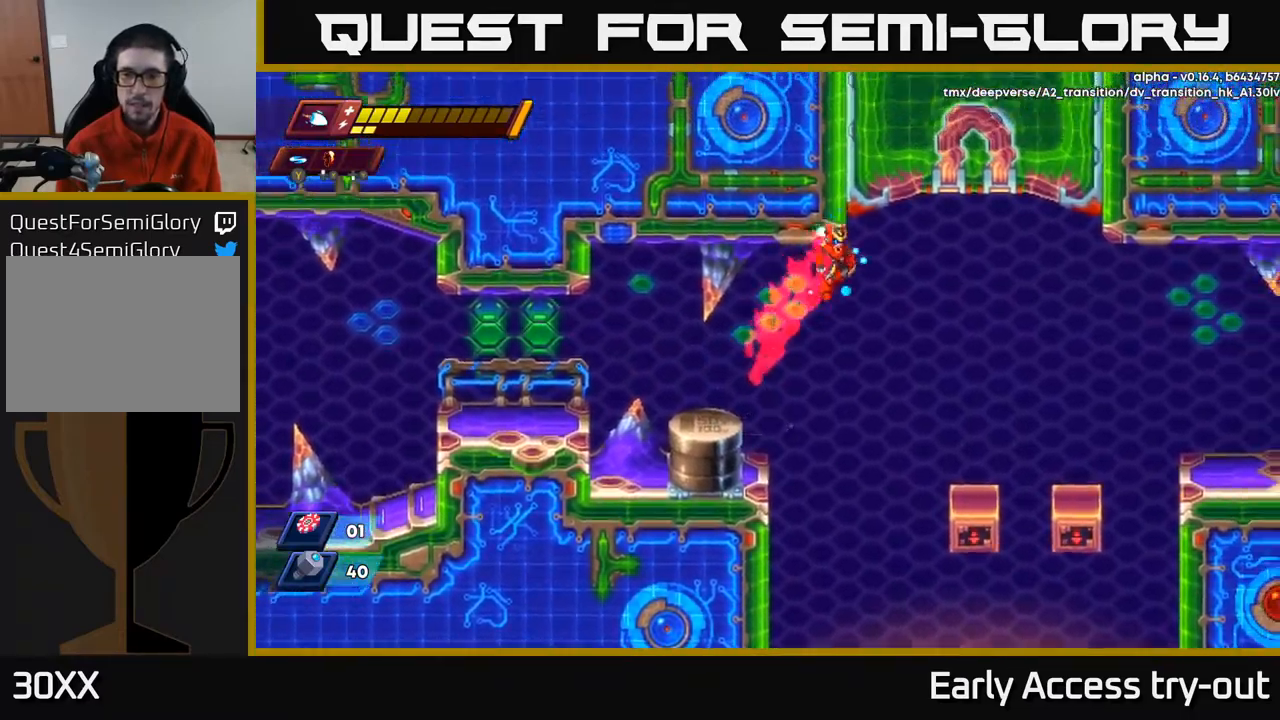
{"buttons": ["DPAD_RIGHT"], "left_stick": "center", "right_stick": "center", "events": [[167, "A", "up"], [184, "R2", "up"], [284, "A", "down"], [450, "A", "up"]]}
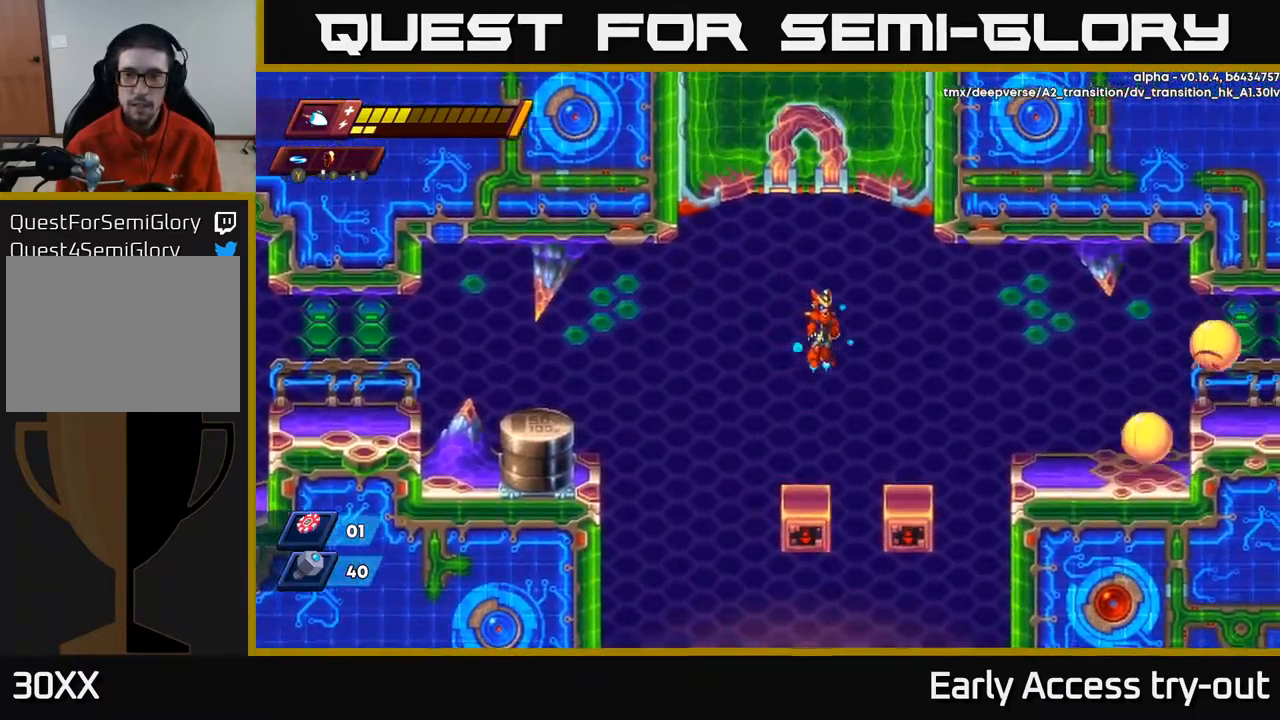
{"buttons": ["DPAD_RIGHT"], "left_stick": "center", "right_stick": "center", "events": [[334, "X", "down"], [467, "X", "up"]]}
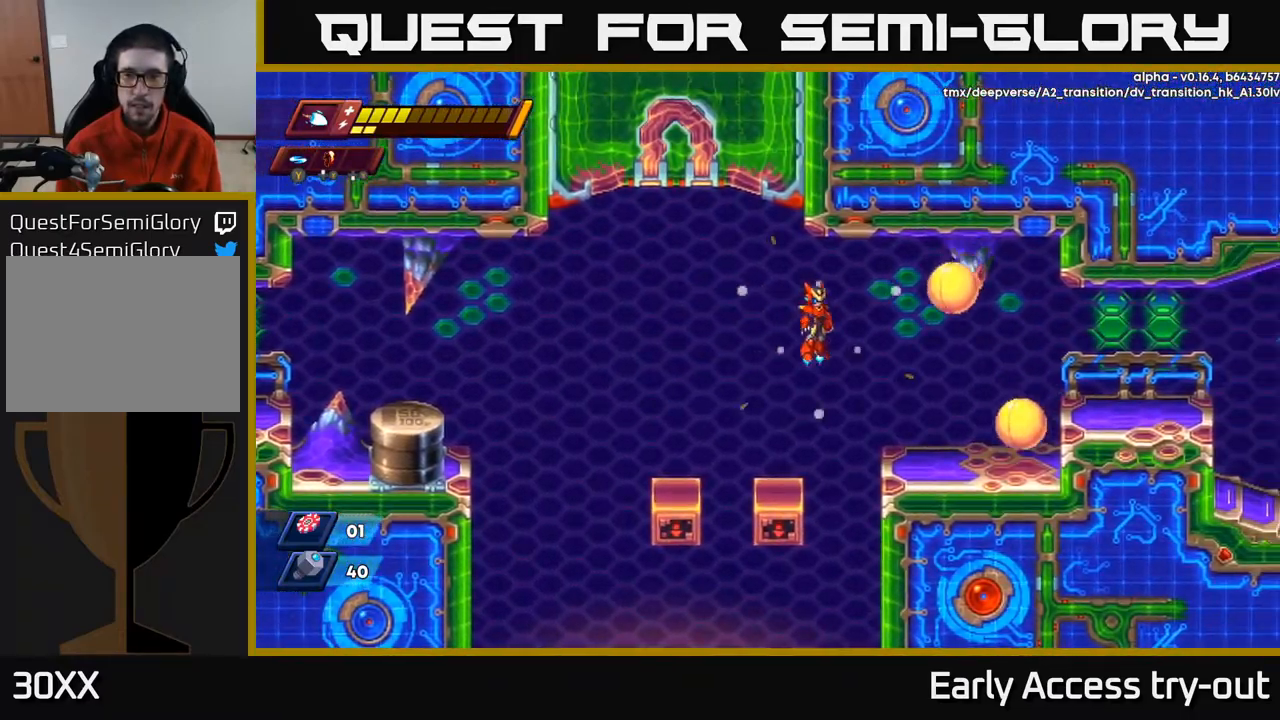
{"buttons": [], "left_stick": "center", "right_stick": "center", "events": [[100, "X", "down"], [134, "DPAD_RIGHT", "up"], [217, "X", "up"], [350, "X", "down"], [484, "X", "up"]]}
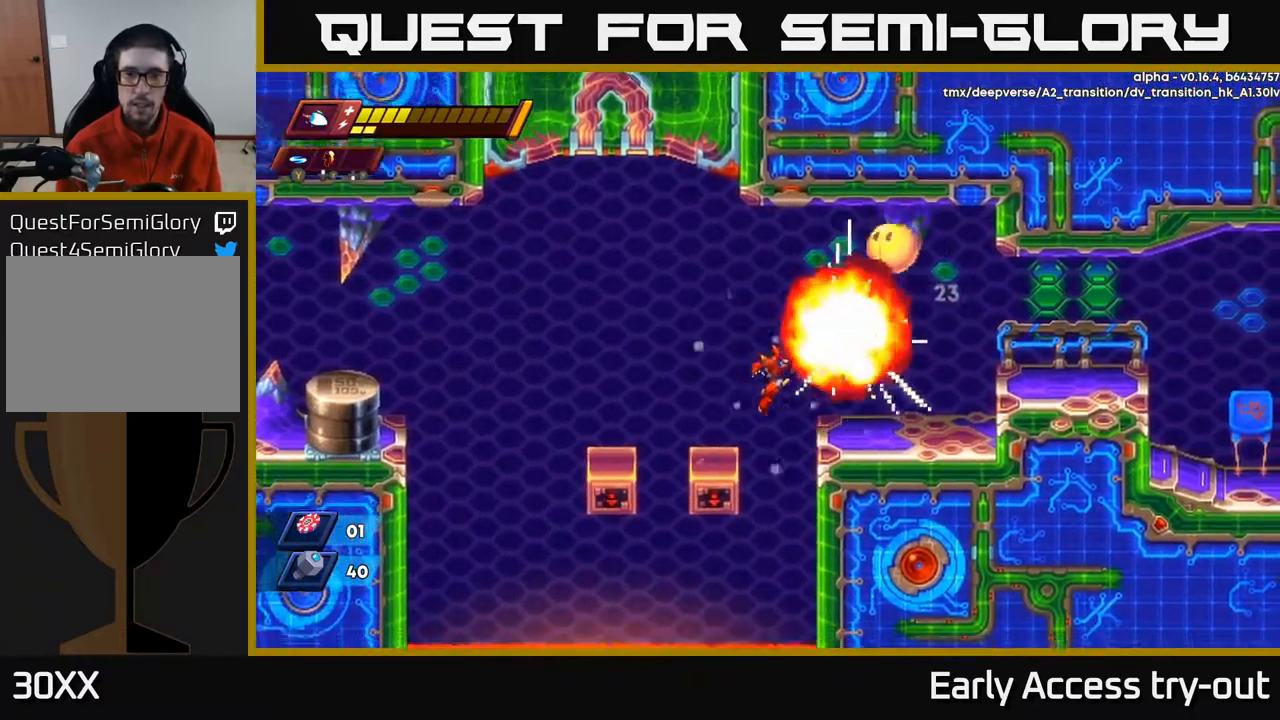
{"buttons": ["DPAD_RIGHT"], "left_stick": "center", "right_stick": "center", "events": [[67, "DPAD_LEFT", "down"], [67, "X", "down"], [117, "A", "down"], [151, "X", "up"], [168, "R2", "down"], [251, "A", "up"], [268, "R2", "up"], [318, "DPAD_LEFT", "up"], [318, "DPAD_UP", "down"], [351, "A", "down"], [401, "DPAD_UP", "up"], [484, "A", "up"], [484, "DPAD_RIGHT", "down"]]}
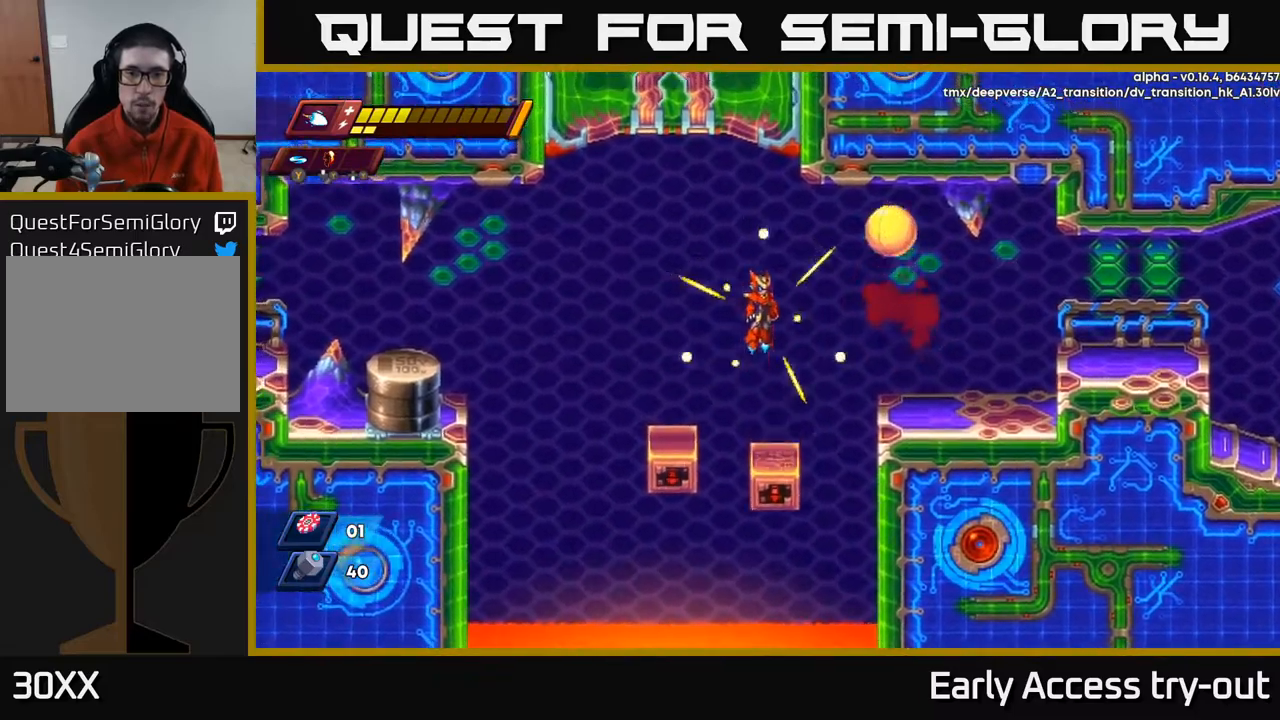
{"buttons": ["A", "DPAD_LEFT"], "left_stick": "center", "right_stick": "center", "events": [[50, "DPAD_RIGHT", "up"], [167, "DPAD_LEFT", "down"], [467, "A", "down"]]}
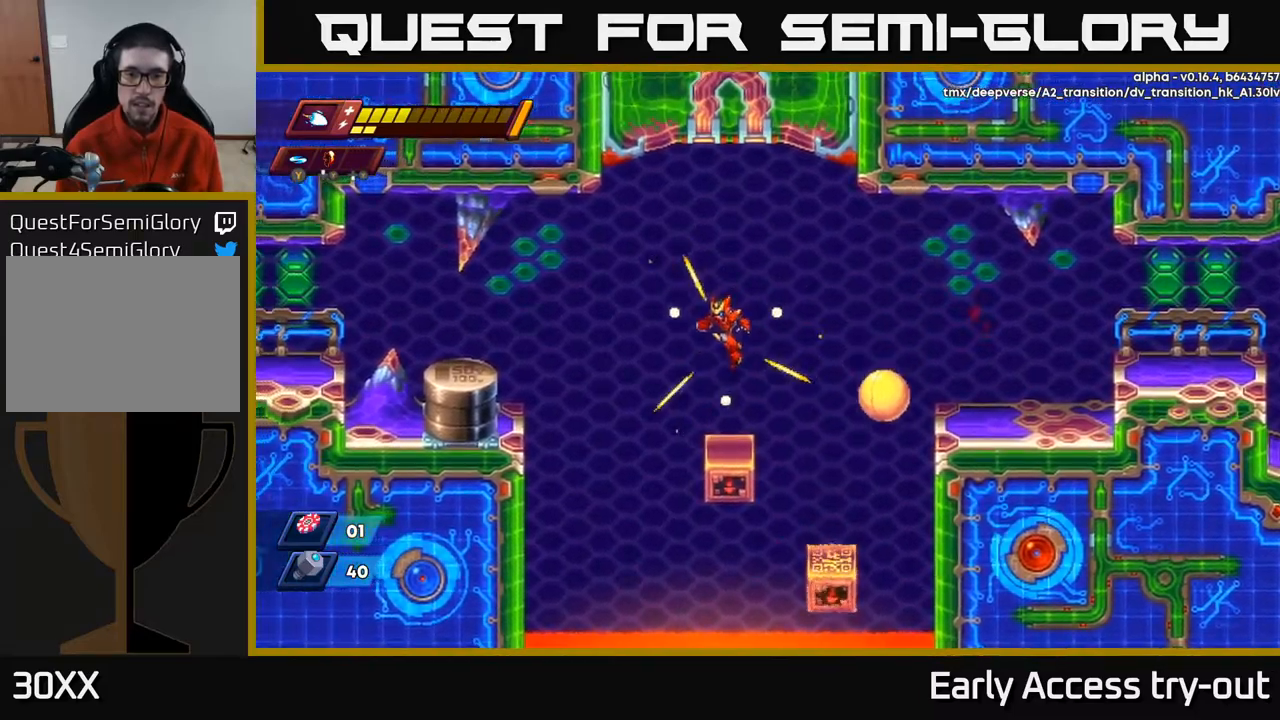
{"buttons": ["A", "DPAD_RIGHT"], "left_stick": "center", "right_stick": "center", "events": [[34, "A", "up"], [50, "DPAD_LEFT", "up"], [300, "DPAD_RIGHT", "down"], [384, "A", "down"]]}
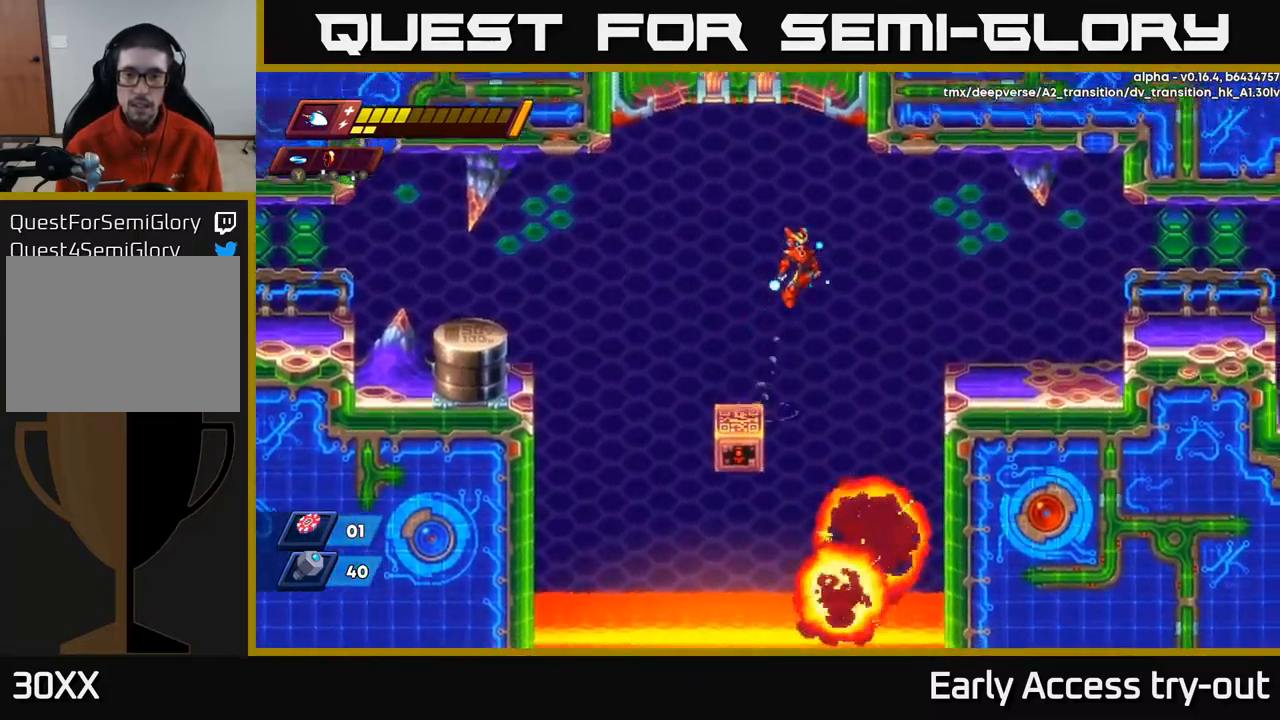
{"buttons": ["DPAD_RIGHT"], "left_stick": "center", "right_stick": "center", "events": [[167, "A", "up"], [284, "A", "down"], [450, "A", "up"]]}
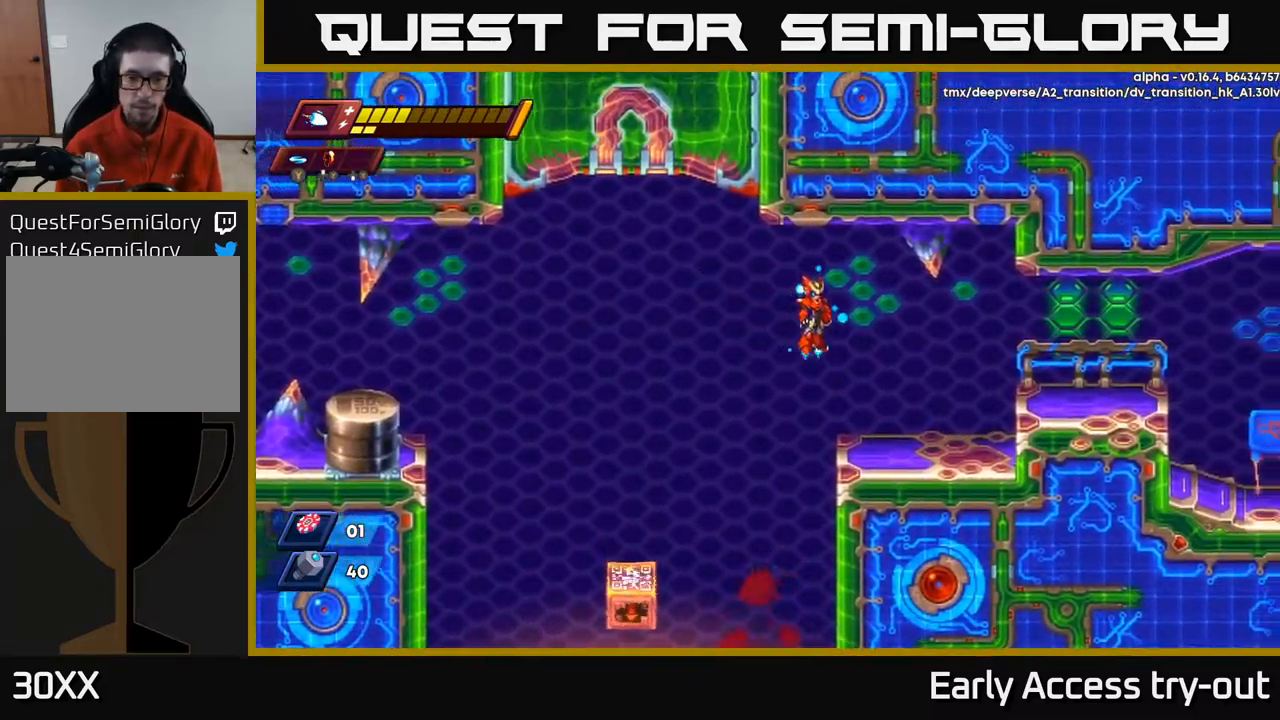
{"buttons": ["R2", "DPAD_RIGHT"], "left_stick": "center", "right_stick": "center", "events": [[67, "A", "down"], [200, "A", "up"], [467, "R2", "down"]]}
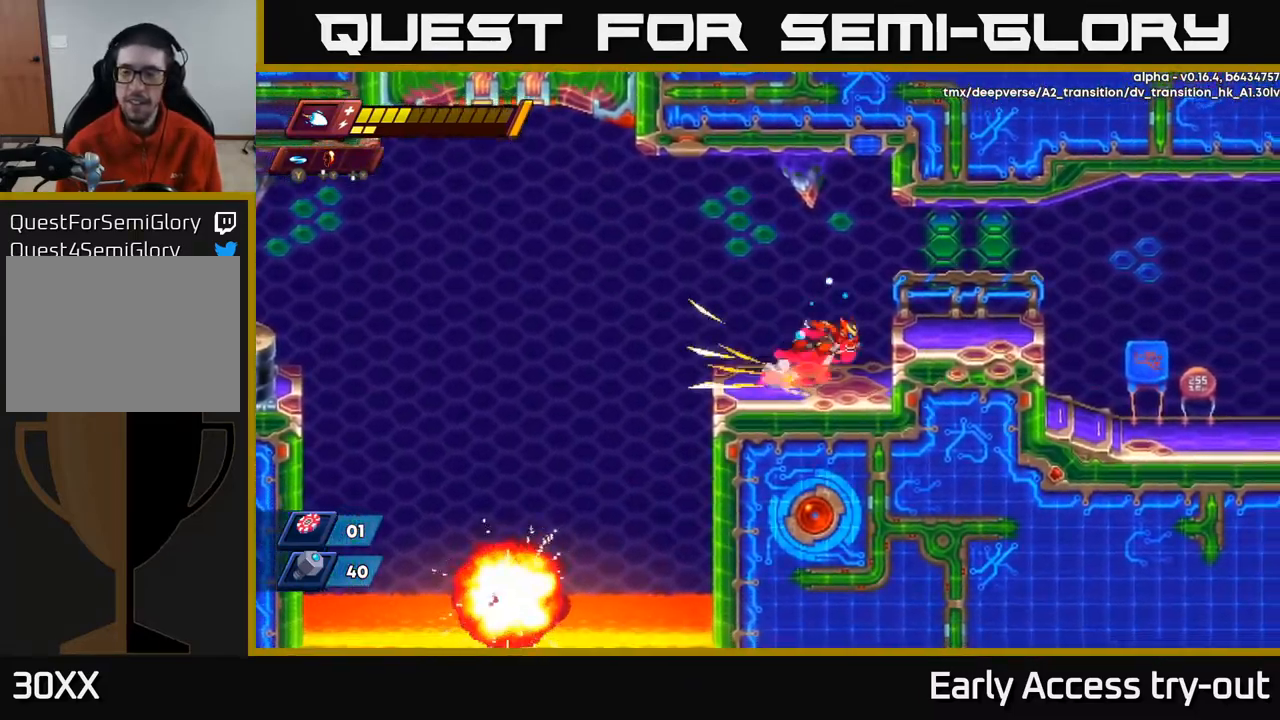
{"buttons": ["DPAD_RIGHT"], "left_stick": "center", "right_stick": "center", "events": [[17, "A", "down"], [184, "A", "up"], [217, "R2", "up"]]}
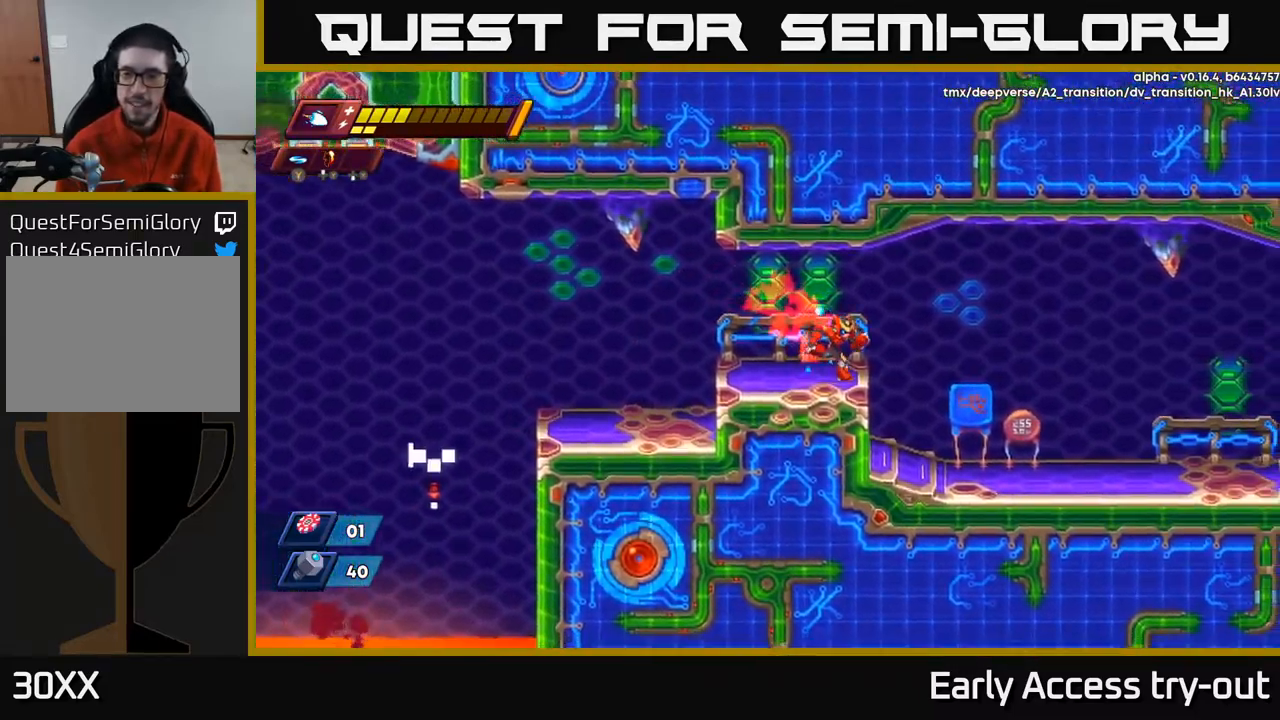
{"buttons": ["DPAD_RIGHT"], "left_stick": "center", "right_stick": "center", "events": [[67, "A", "down"], [67, "R2", "down"], [150, "R2", "up"], [167, "A", "up"]]}
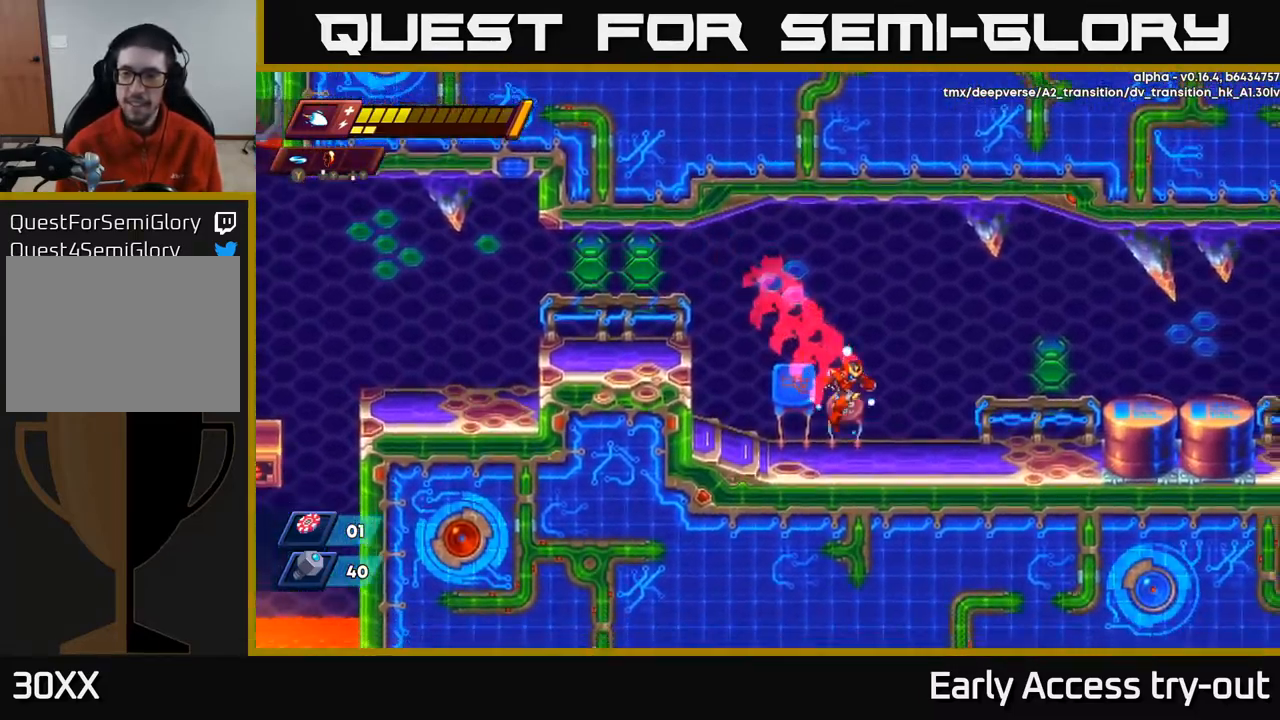
{"buttons": ["DPAD_RIGHT"], "left_stick": "center", "right_stick": "center", "events": [[234, "R2", "down"], [284, "A", "down"], [400, "R2", "up"], [417, "A", "up"]]}
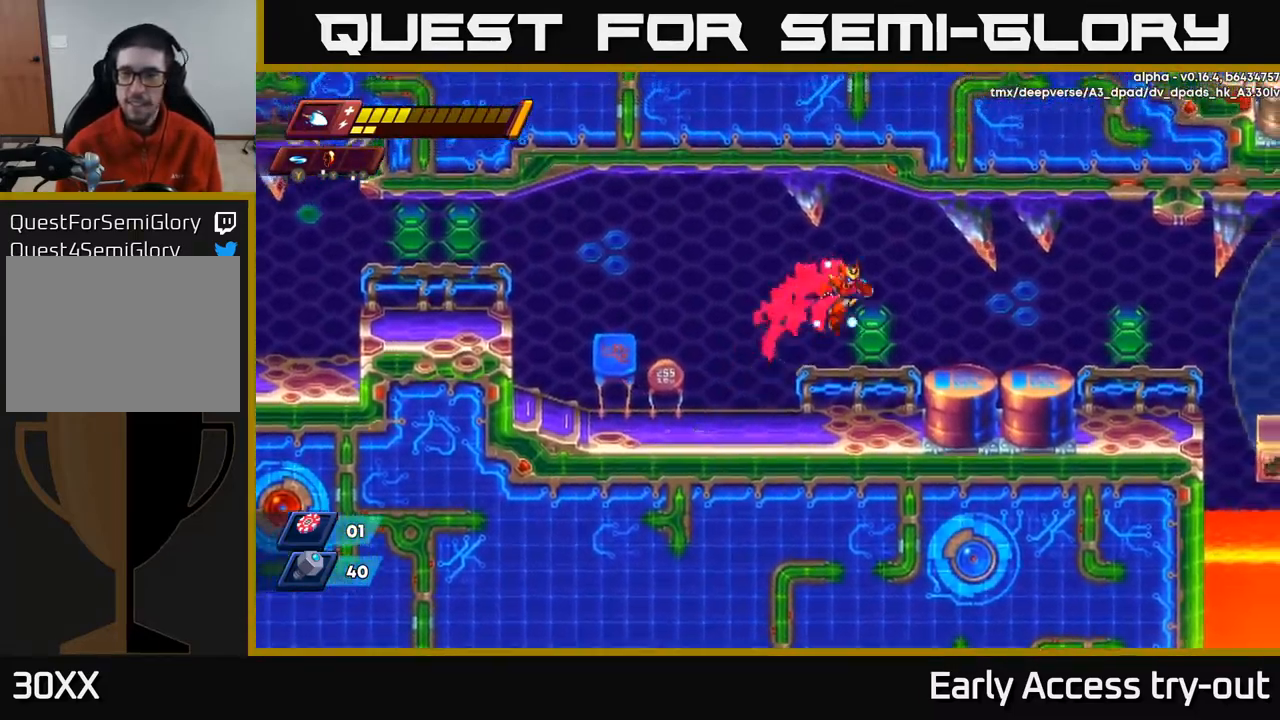
{"buttons": ["DPAD_RIGHT"], "left_stick": "center", "right_stick": "center", "events": [[334, "A", "down"], [450, "A", "up"]]}
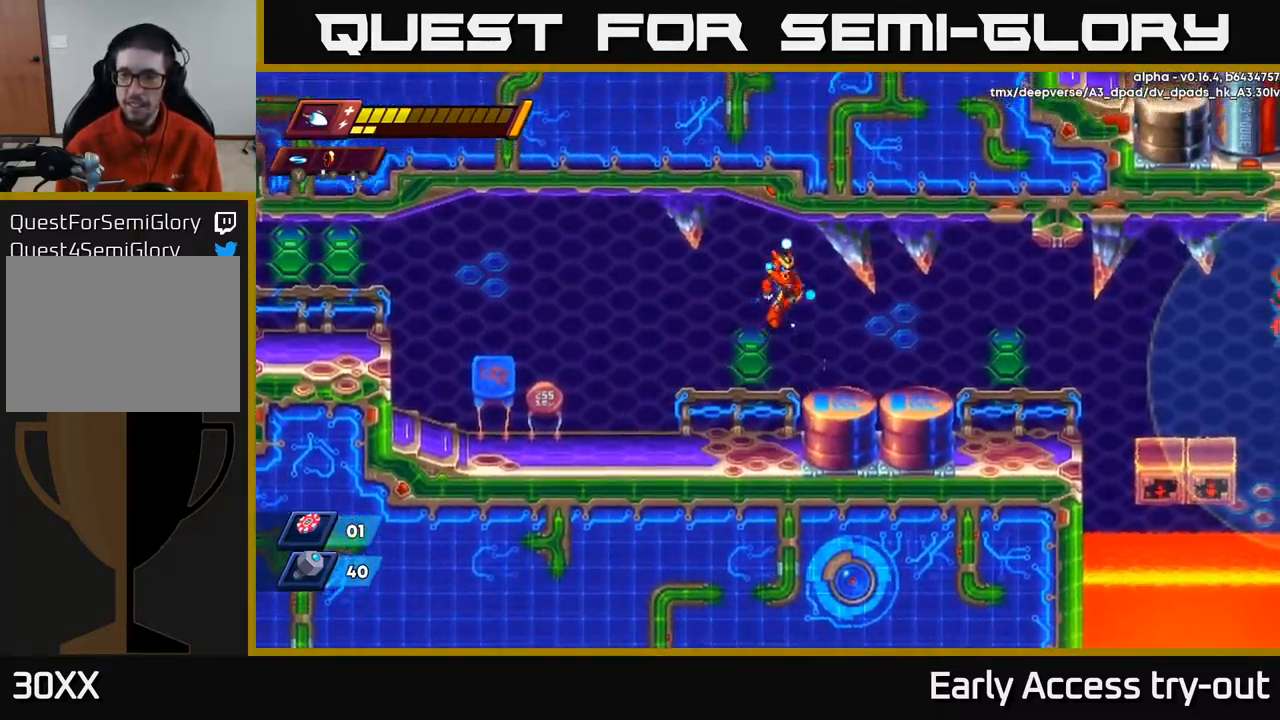
{"buttons": ["R2", "DPAD_RIGHT"], "left_stick": "center", "right_stick": "center", "events": [[367, "R2", "down"]]}
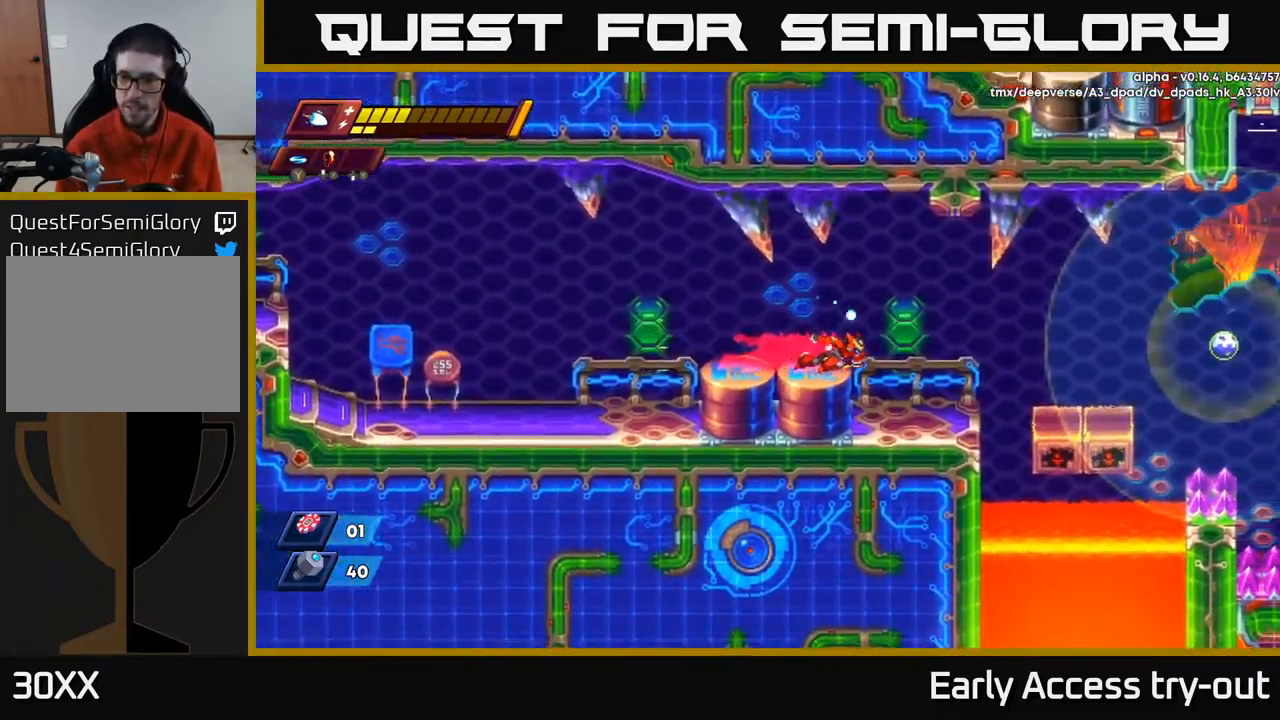
{"buttons": ["DPAD_RIGHT"], "left_stick": "center", "right_stick": "center", "events": [[84, "R2", "up"], [367, "A", "down"], [434, "A", "up"]]}
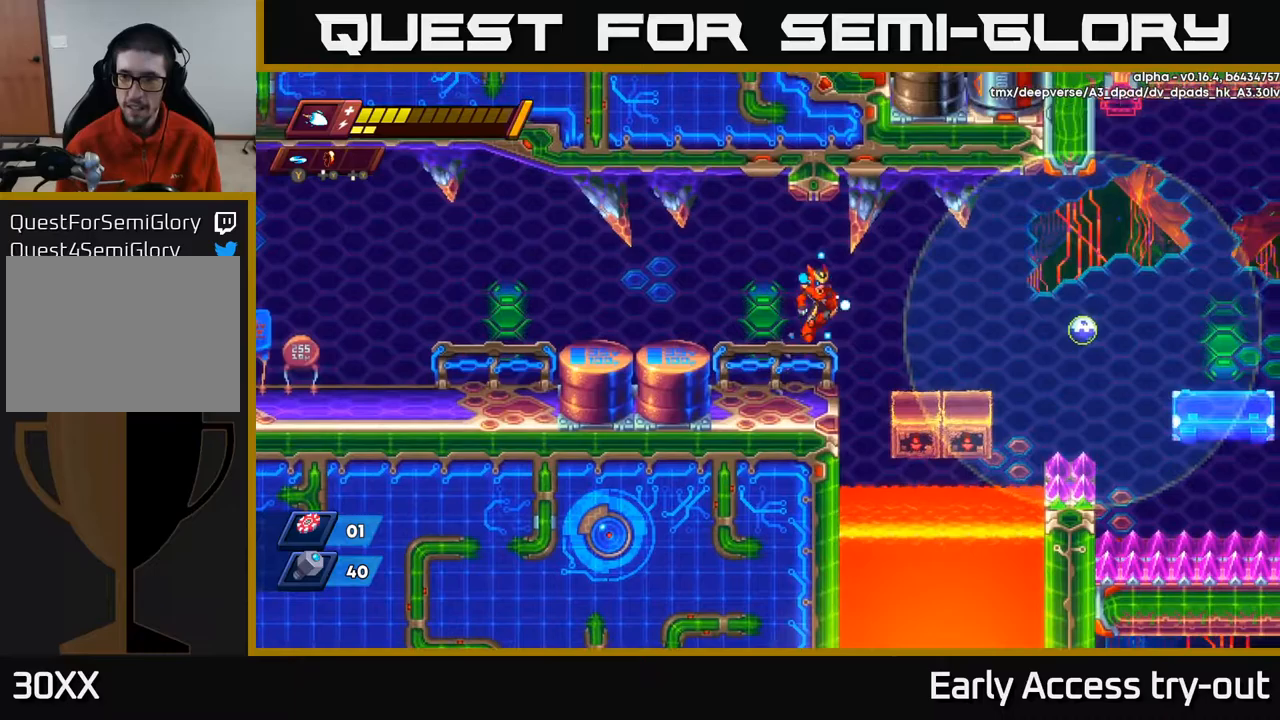
{"buttons": ["DPAD_RIGHT"], "left_stick": "center", "right_stick": "center", "events": [[50, "DPAD_RIGHT", "up"], [100, "X", "down"], [200, "X", "up"], [283, "DPAD_LEFT", "down"], [433, "DPAD_LEFT", "up"], [500, "DPAD_RIGHT", "down"]]}